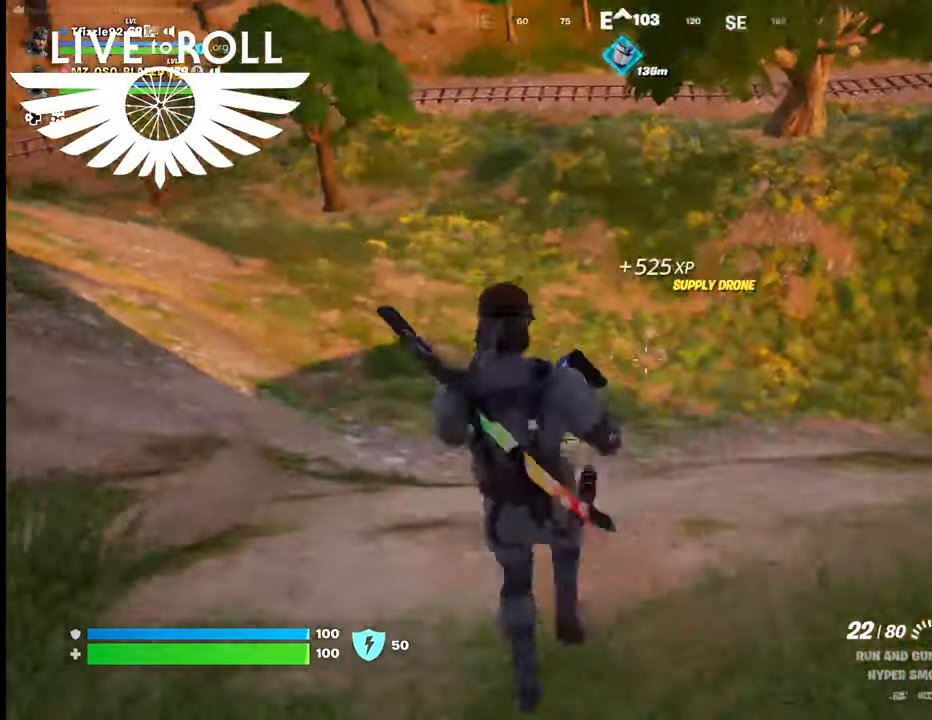
Gameplay with a controller (Xbox layout); each line is a JSON object with the inputs held at the frame after it. "events" lists button and stick changes between this image and that frame as [ms after this image, input, new state], when the widget could be followed in between.
{"buttons": [], "left_stick": "up-left", "right_stick": "down-right", "events": []}
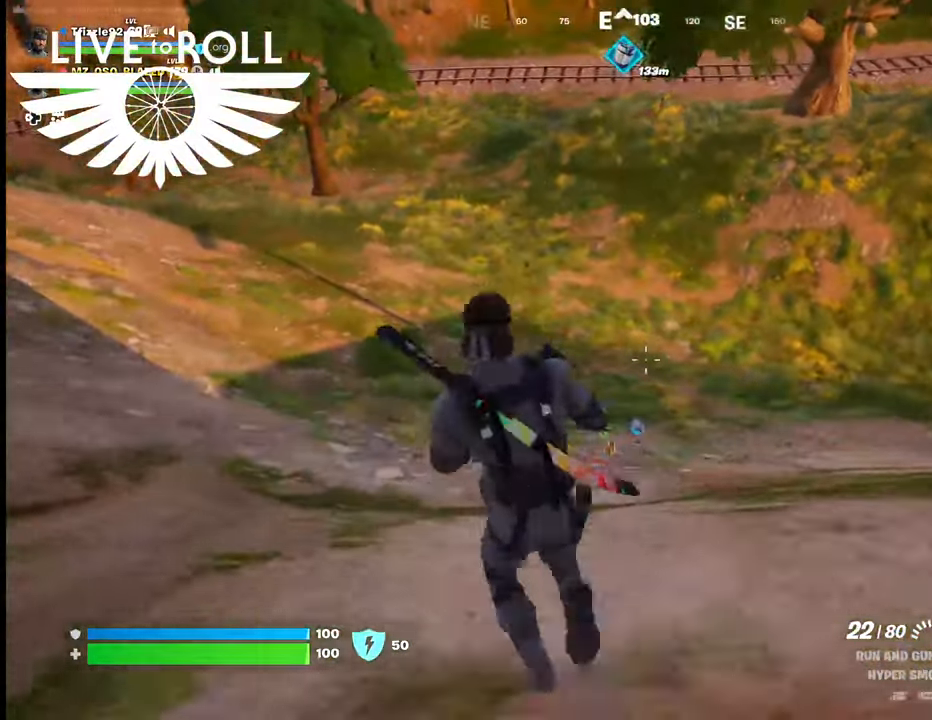
{"buttons": [], "left_stick": "up", "right_stick": "center", "events": [[100, "right_stick", "center"], [267, "left_stick", "up"]]}
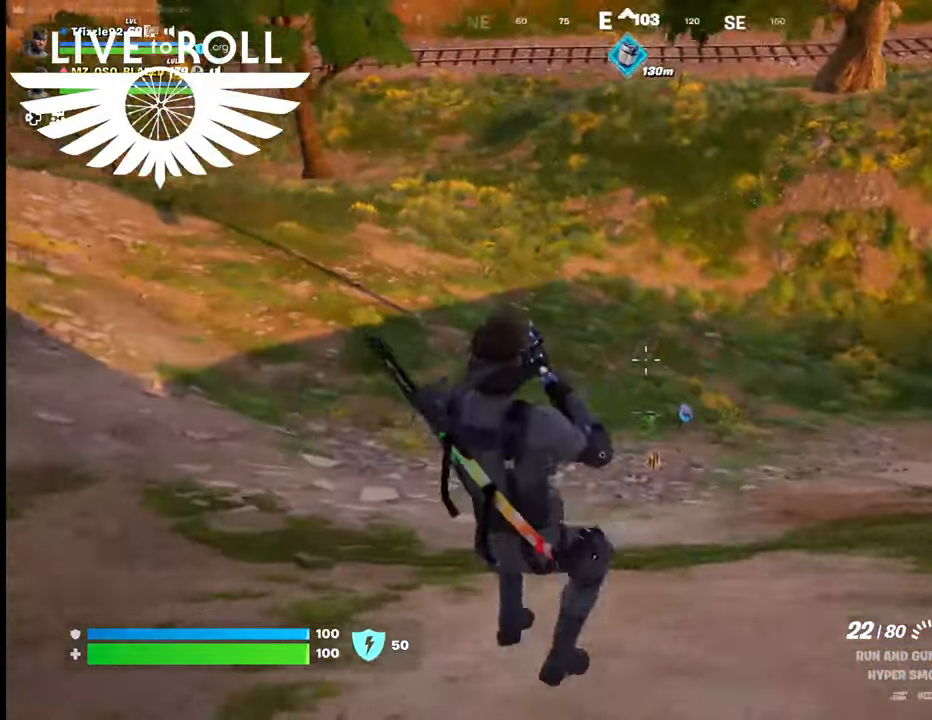
{"buttons": [], "left_stick": "up-right", "right_stick": "right", "events": [[400, "right_stick", "right"], [500, "left_stick", "up-right"]]}
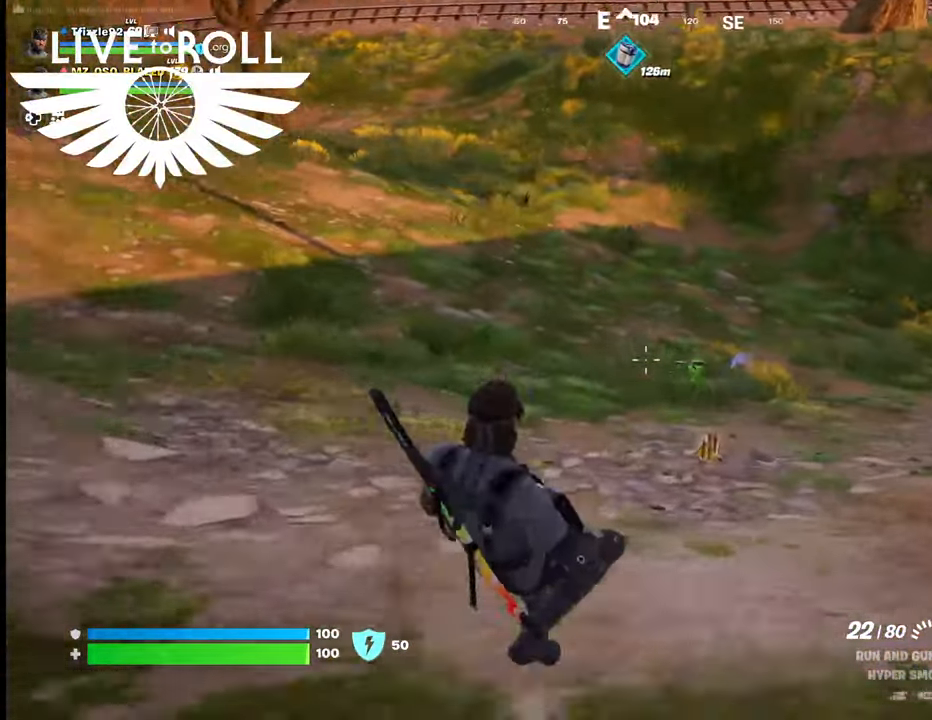
{"buttons": [], "left_stick": "up-right", "right_stick": "up-right", "events": [[67, "right_stick", "up-right"], [134, "left_stick", "right"], [467, "left_stick", "up-right"]]}
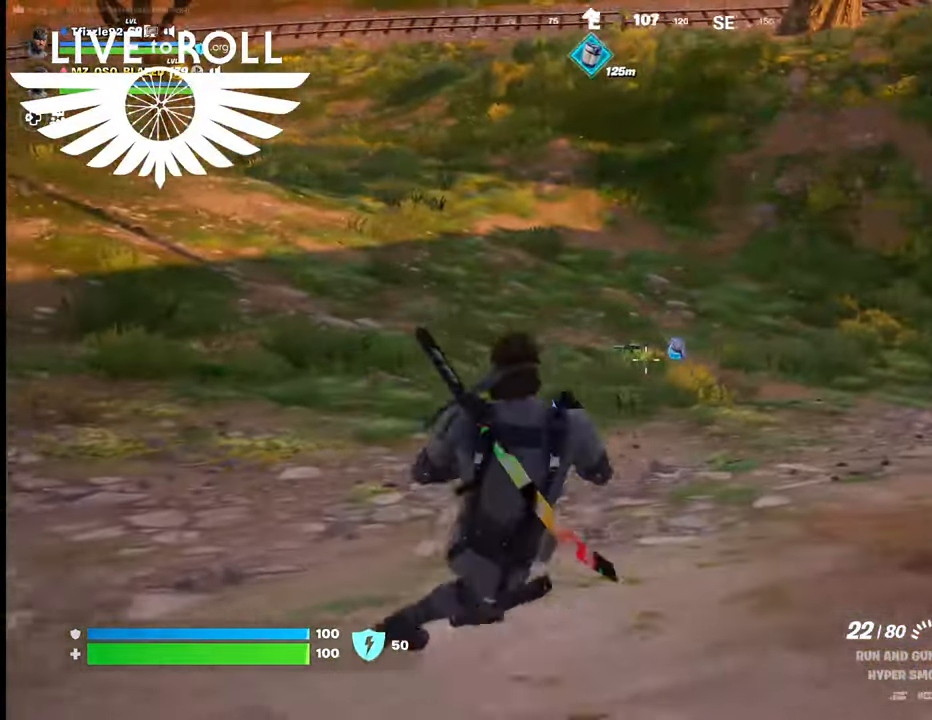
{"buttons": [], "left_stick": "up", "right_stick": "up-right", "events": [[67, "left_stick", "up"]]}
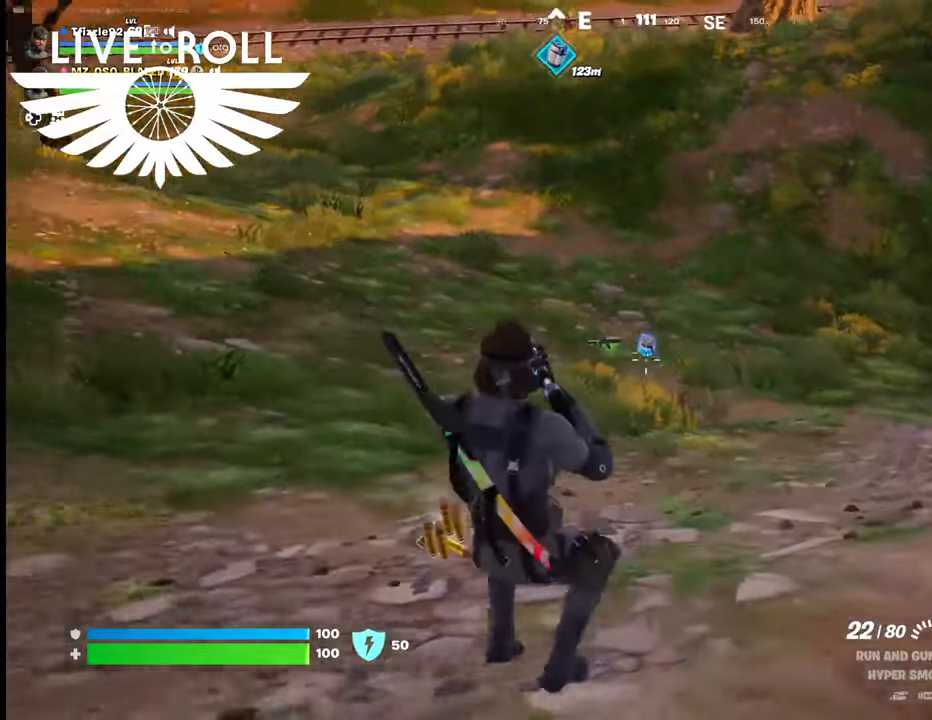
{"buttons": [], "left_stick": "up-left", "right_stick": "up-right", "events": [[300, "left_stick", "up-left"]]}
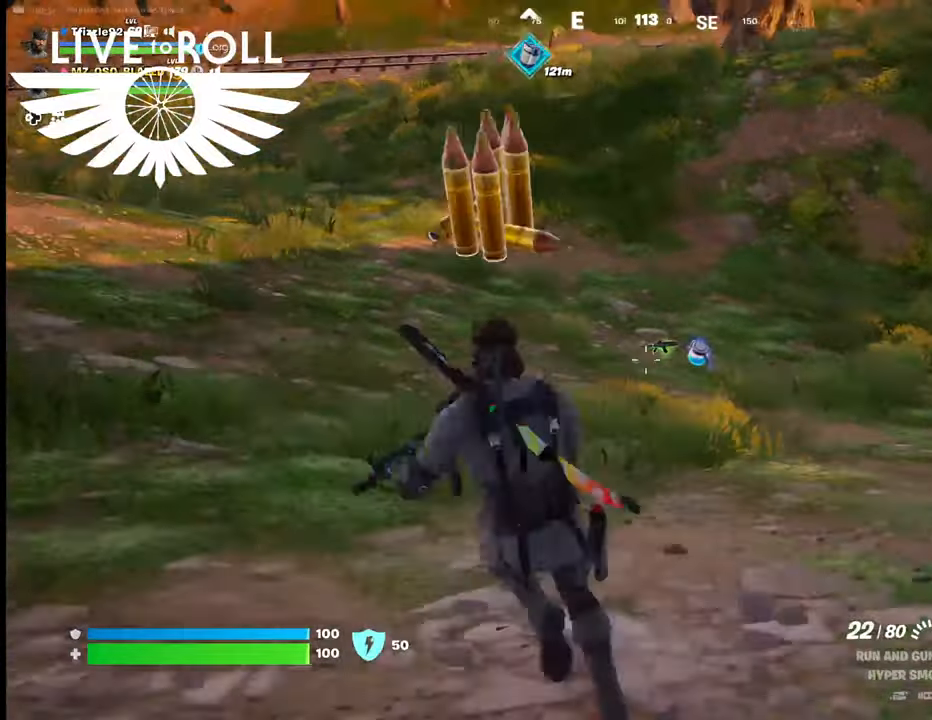
{"buttons": [], "left_stick": "up", "right_stick": "up", "events": [[134, "left_stick", "up"], [267, "right_stick", "up"]]}
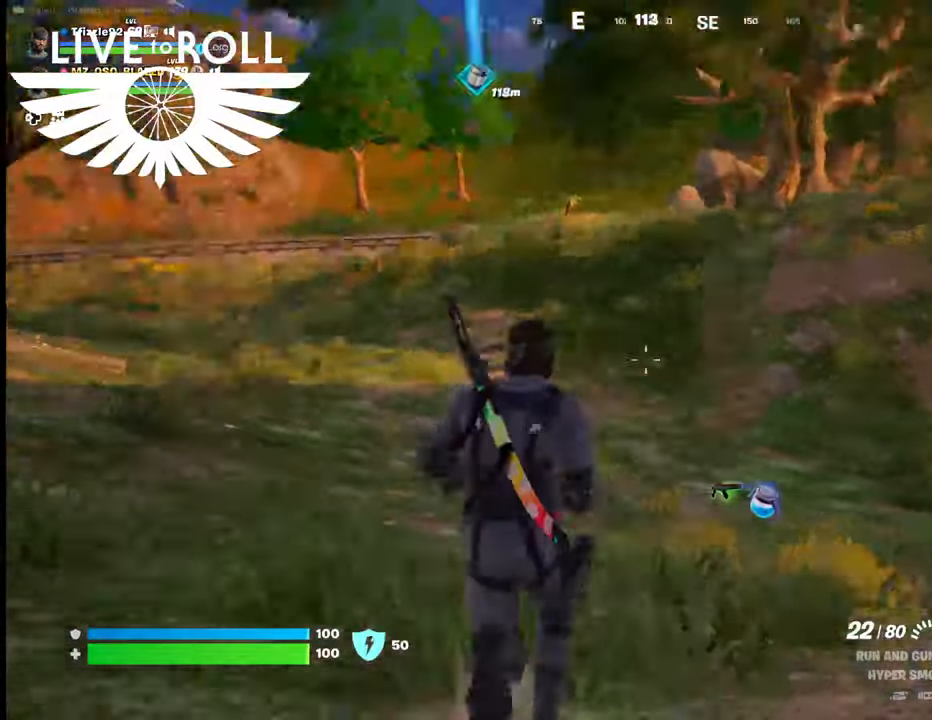
{"buttons": [], "left_stick": "up", "right_stick": "center", "events": [[300, "right_stick", "center"]]}
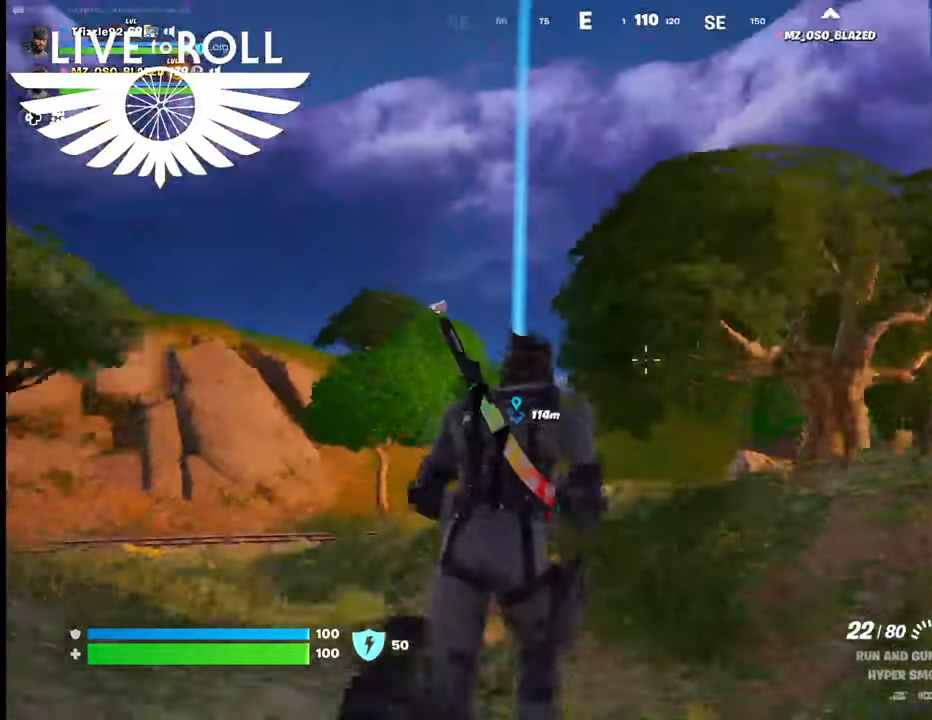
{"buttons": [], "left_stick": "up", "right_stick": "center", "events": [[34, "X", "down"], [134, "X", "up"]]}
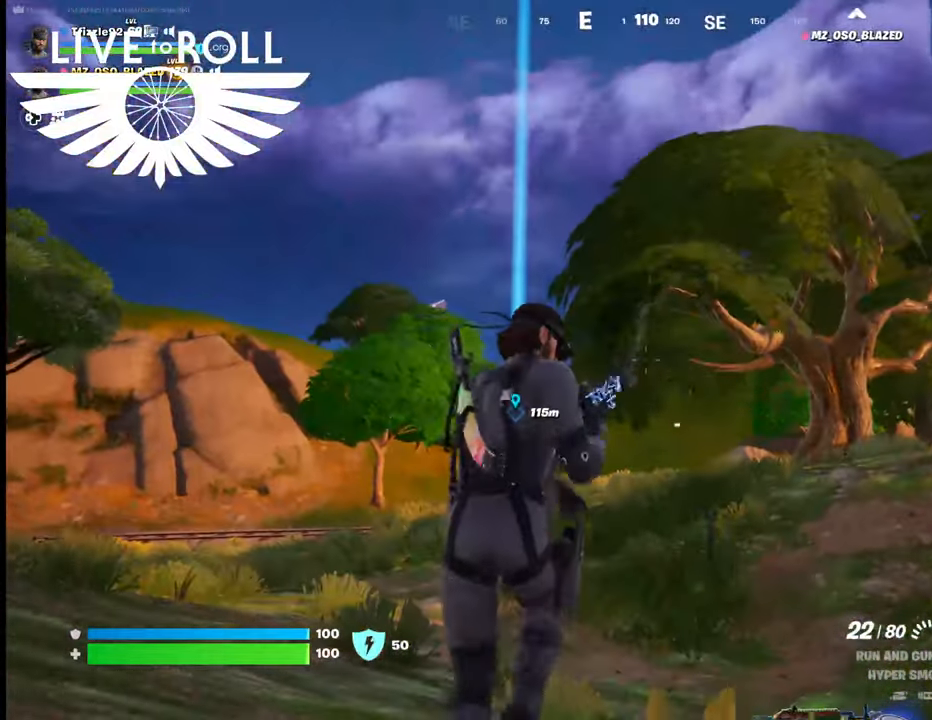
{"buttons": [], "left_stick": "up", "right_stick": "down-left", "events": [[234, "right_stick", "down-left"]]}
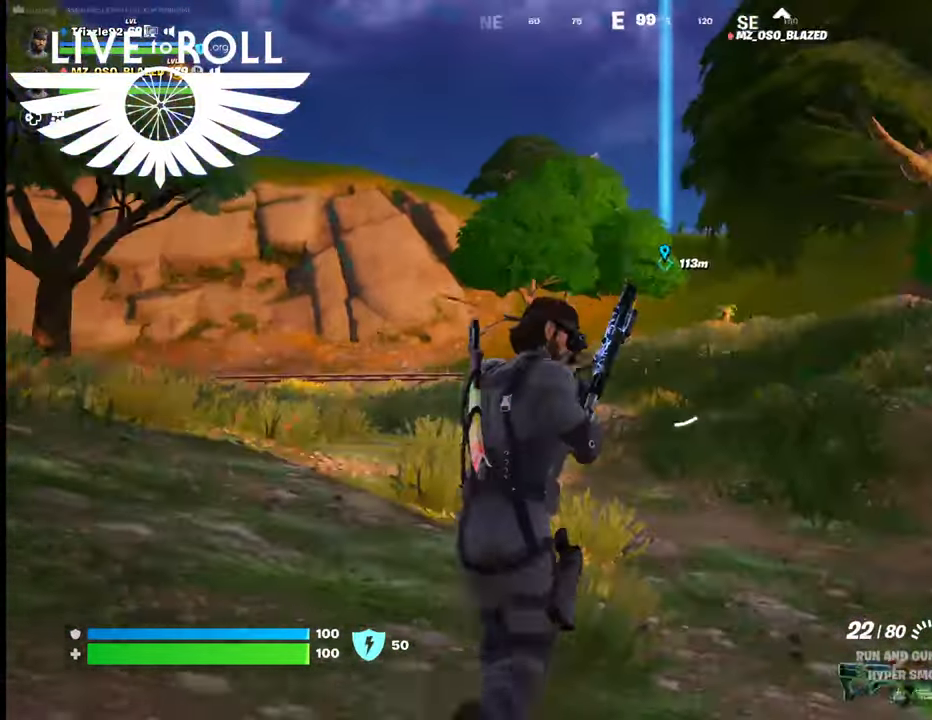
{"buttons": [], "left_stick": "up", "right_stick": "center", "events": [[67, "right_stick", "center"]]}
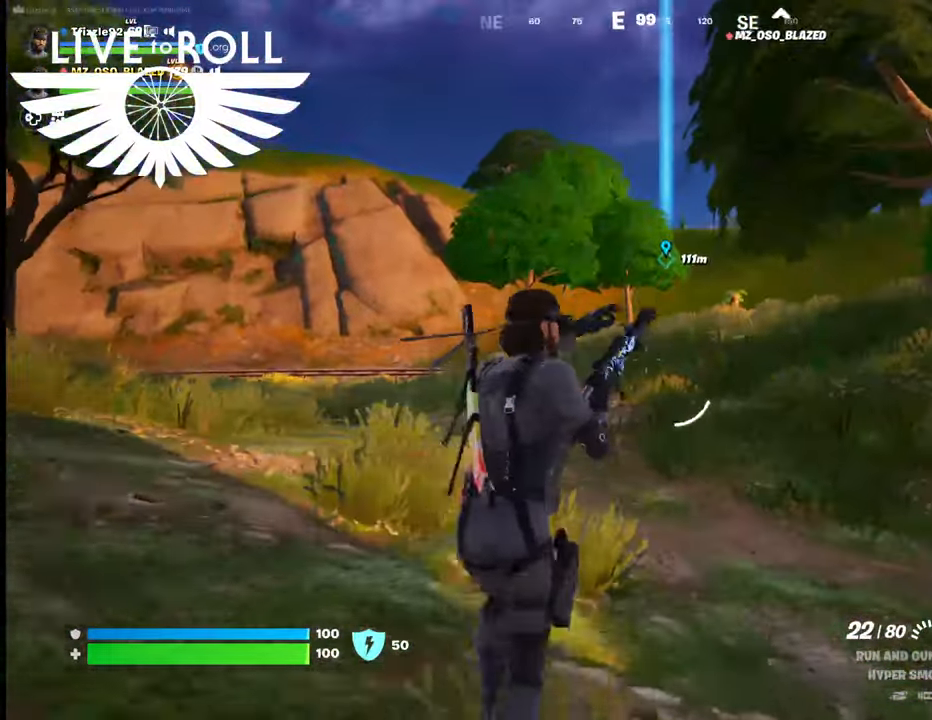
{"buttons": [], "left_stick": "up", "right_stick": "center", "events": []}
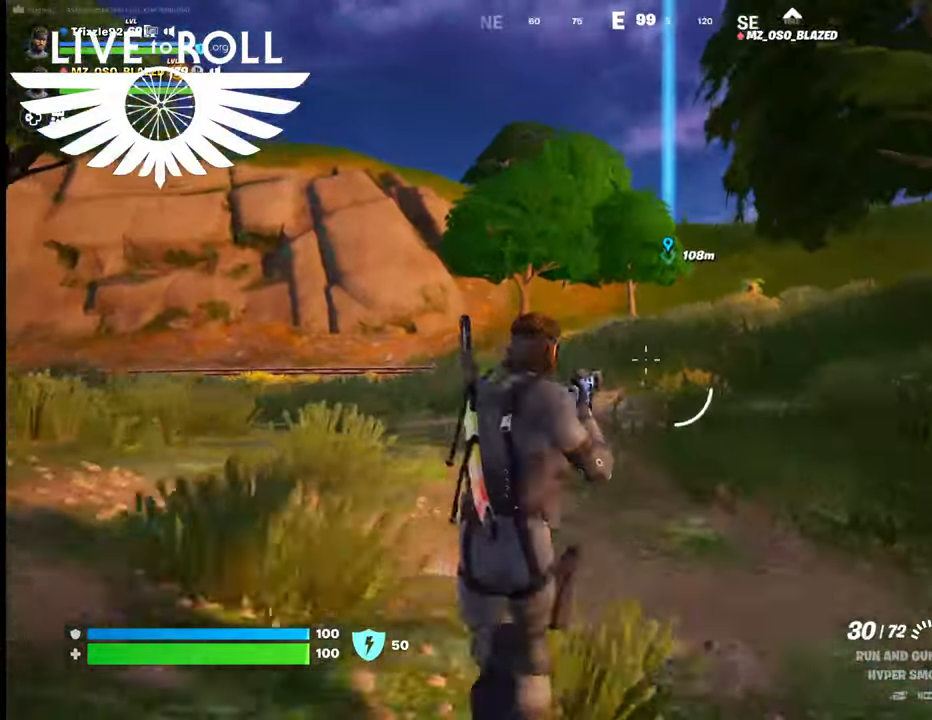
{"buttons": [], "left_stick": "up", "right_stick": "center", "events": []}
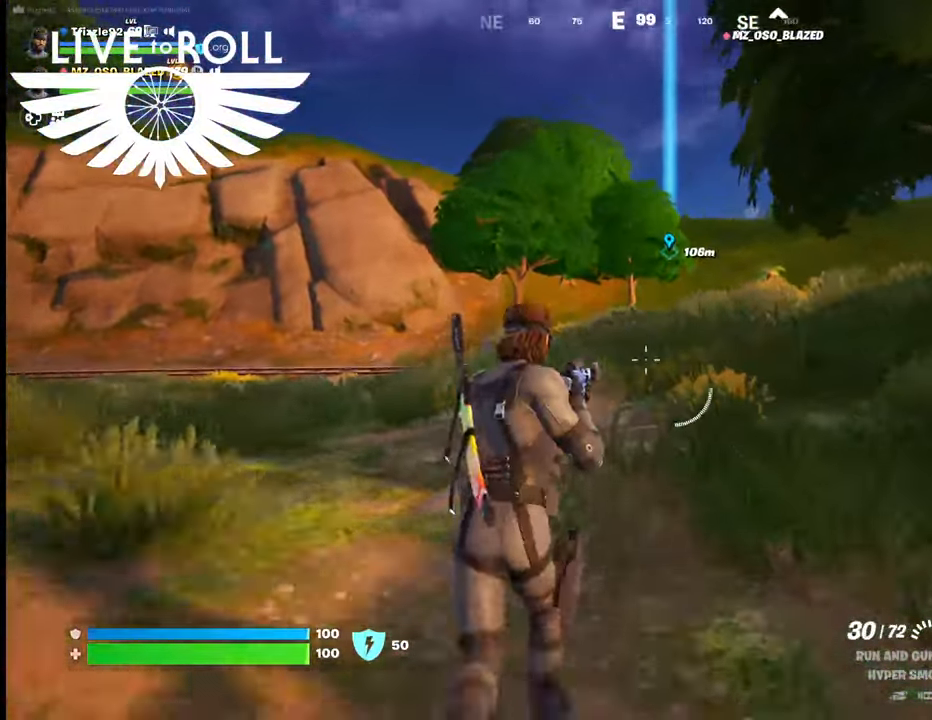
{"buttons": [], "left_stick": "up", "right_stick": "center", "events": [[234, "L3", "down"], [467, "L3", "up"]]}
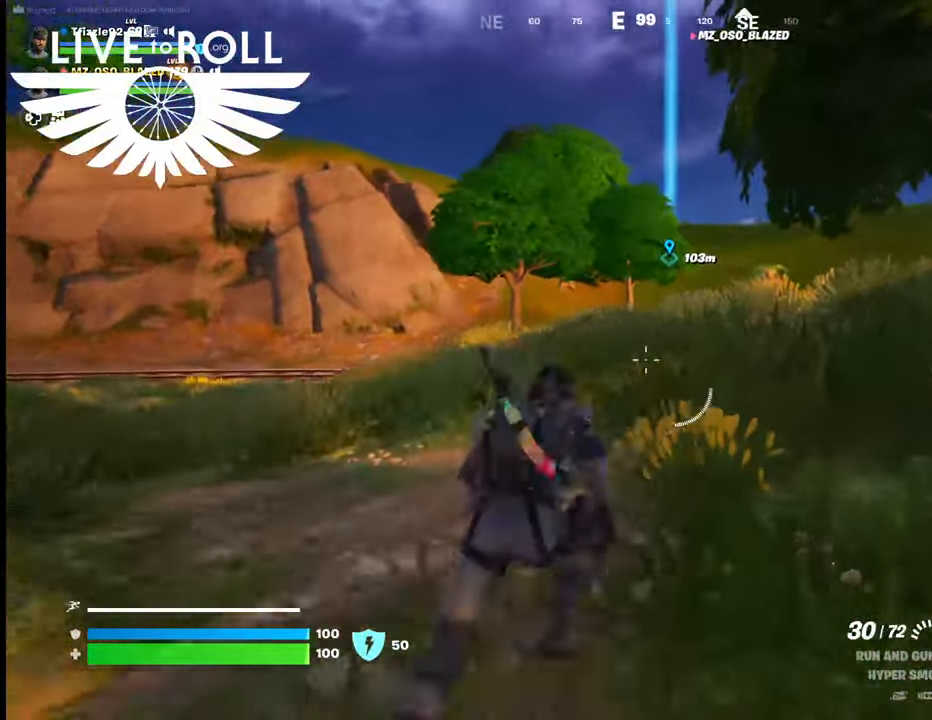
{"buttons": [], "left_stick": "up", "right_stick": "center", "events": []}
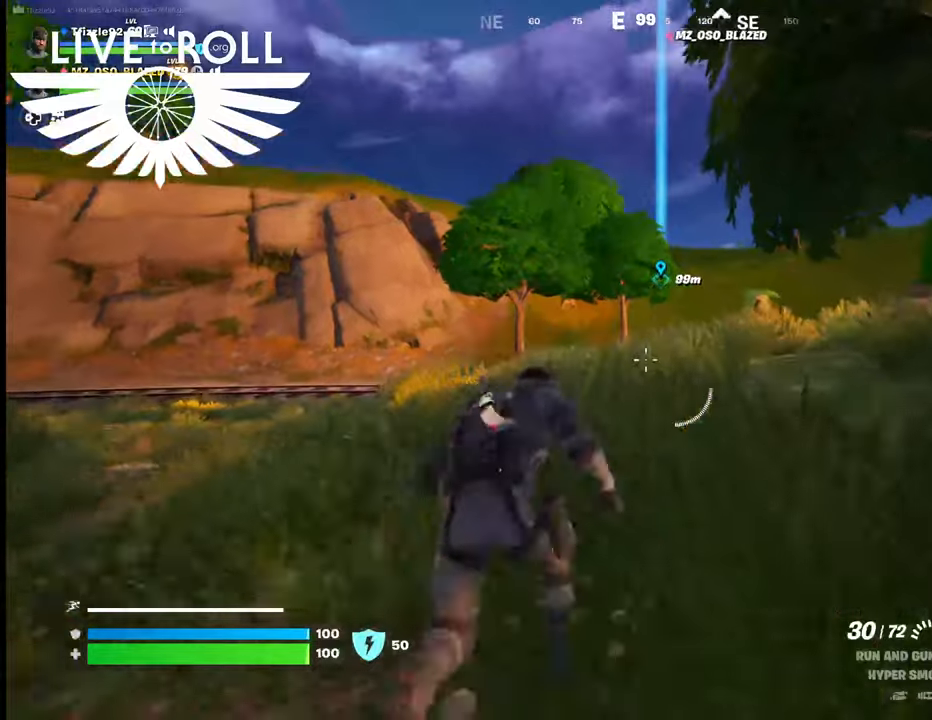
{"buttons": [], "left_stick": "up", "right_stick": "center", "events": []}
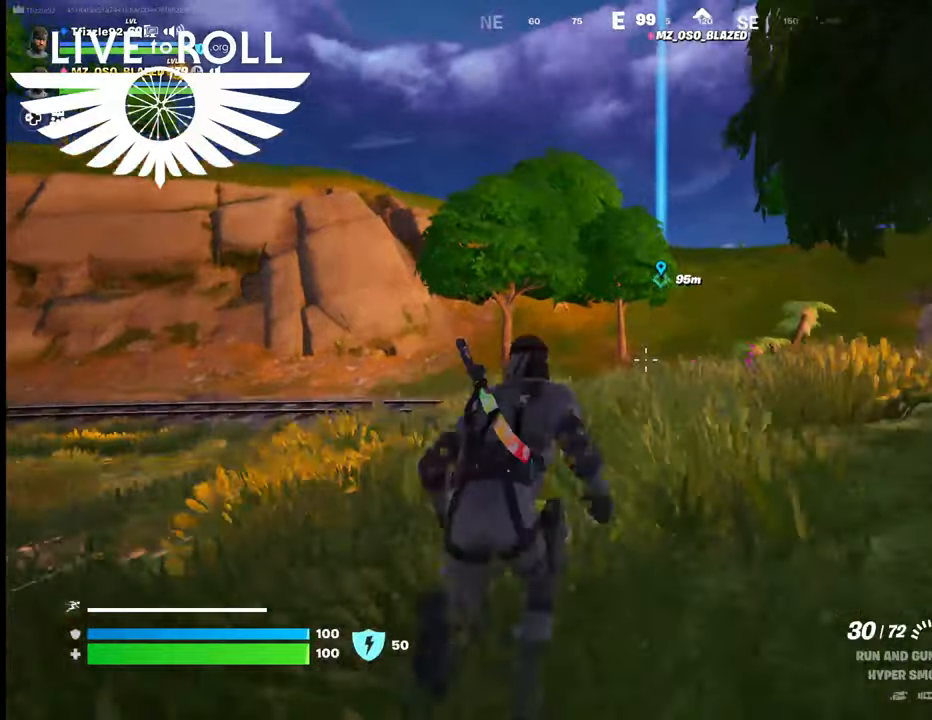
{"buttons": [], "left_stick": "center", "right_stick": "center", "events": [[134, "left_stick", "center"]]}
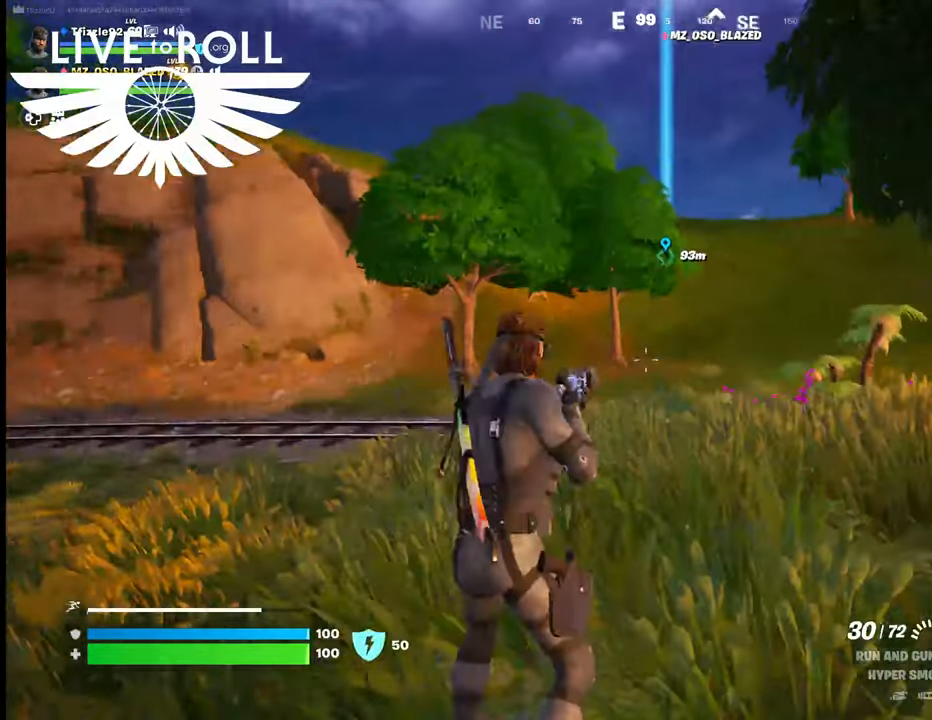
{"buttons": [], "left_stick": "up-right", "right_stick": "center", "events": [[234, "left_stick", "up-right"]]}
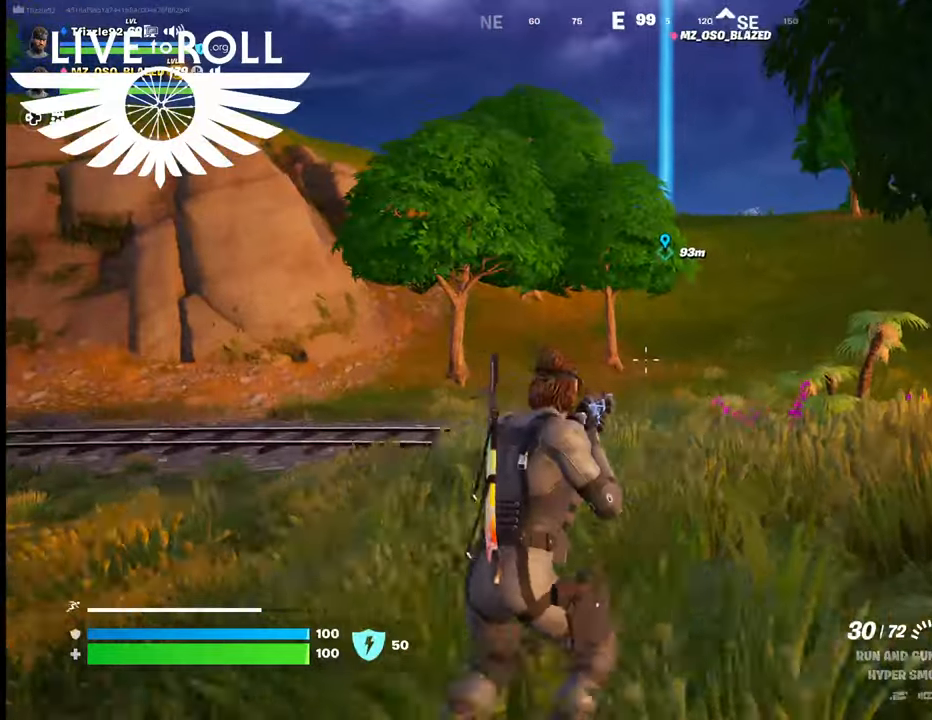
{"buttons": [], "left_stick": "up-right", "right_stick": "center", "events": []}
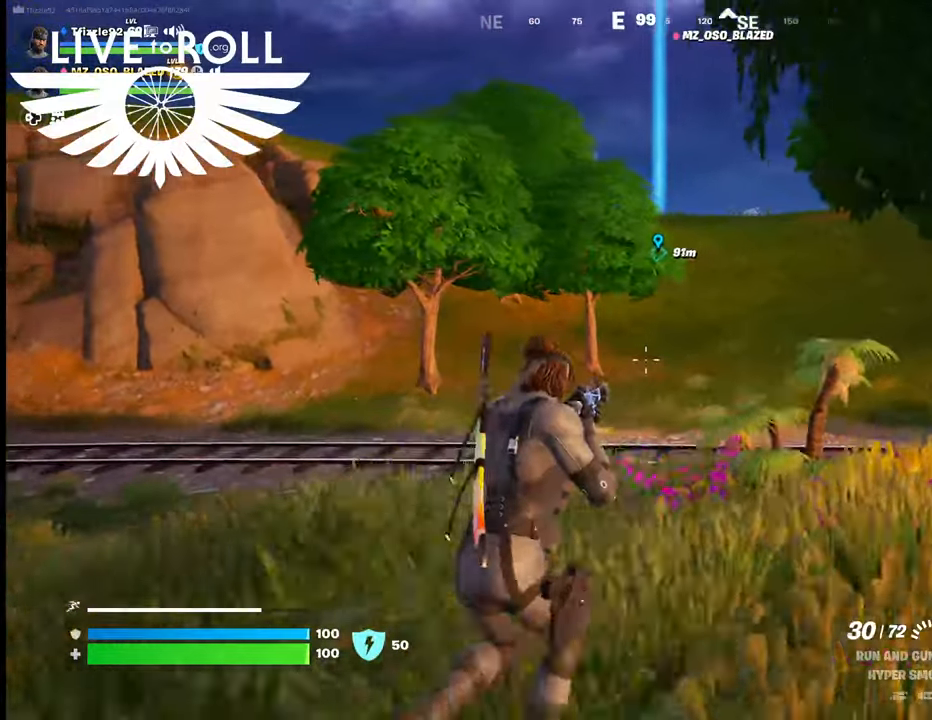
{"buttons": [], "left_stick": "up-right", "right_stick": "center", "events": [[267, "L3", "down"], [467, "L3", "up"]]}
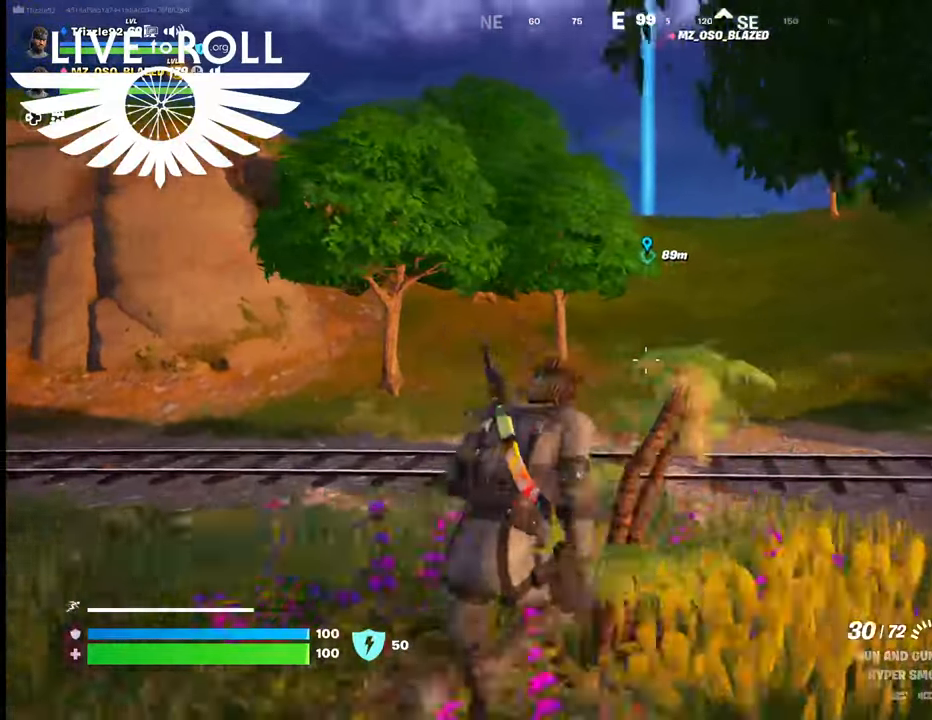
{"buttons": [], "left_stick": "up", "right_stick": "center", "events": [[200, "left_stick", "up"]]}
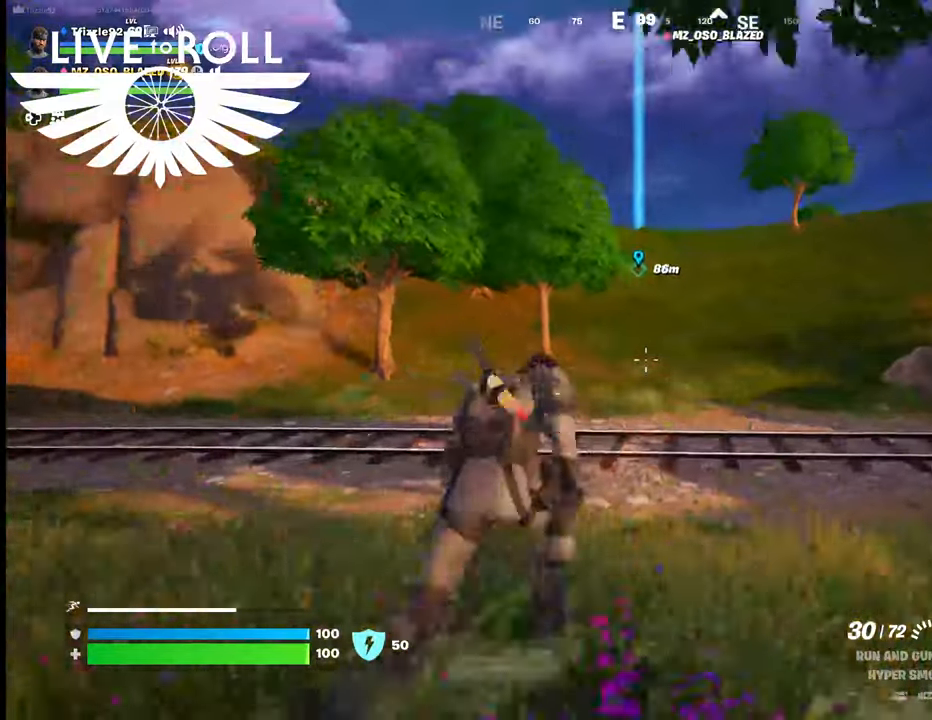
{"buttons": [], "left_stick": "up", "right_stick": "center", "events": []}
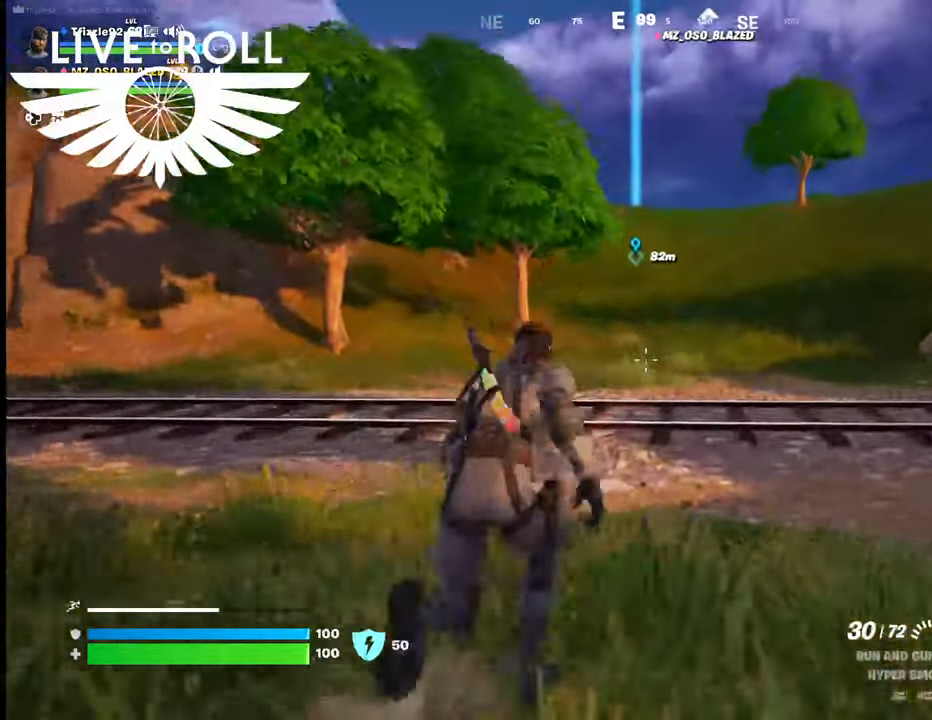
{"buttons": [], "left_stick": "up", "right_stick": "center", "events": []}
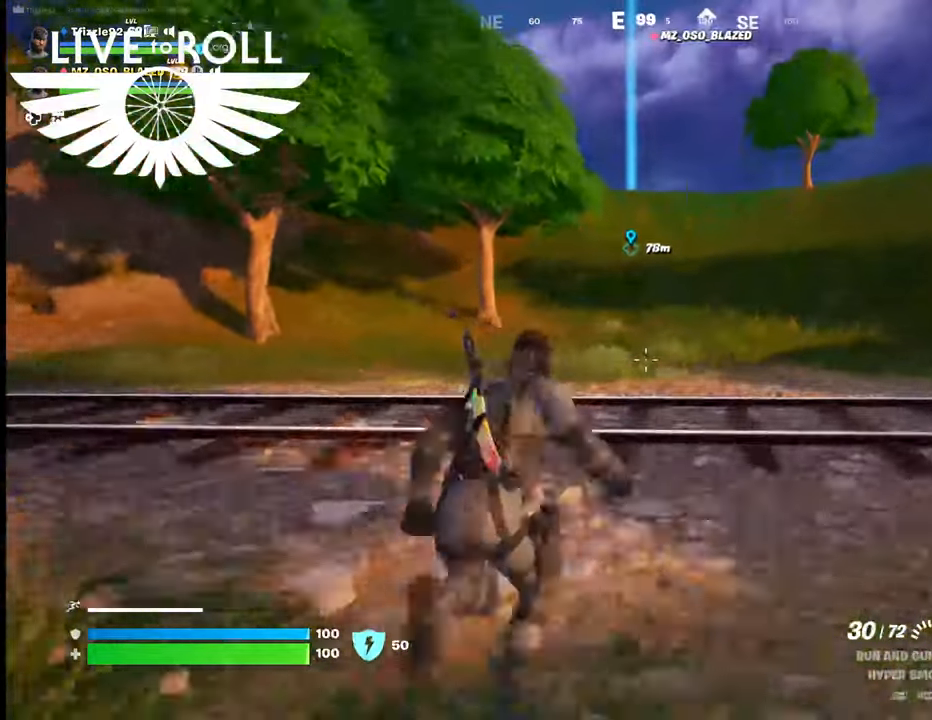
{"buttons": [], "left_stick": "up", "right_stick": "center", "events": []}
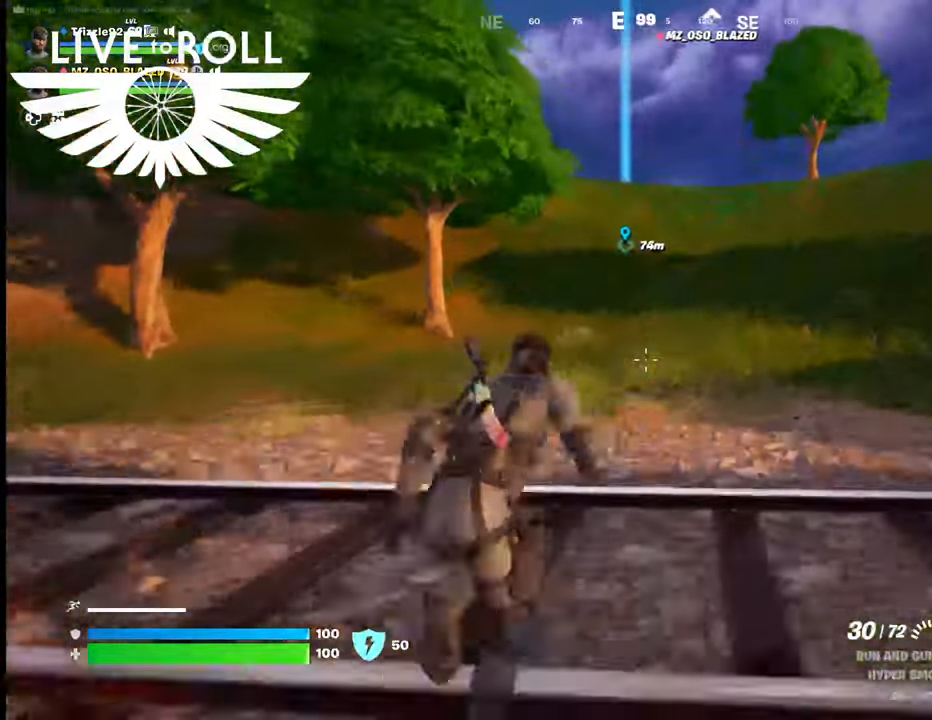
{"buttons": [], "left_stick": "up", "right_stick": "center", "events": []}
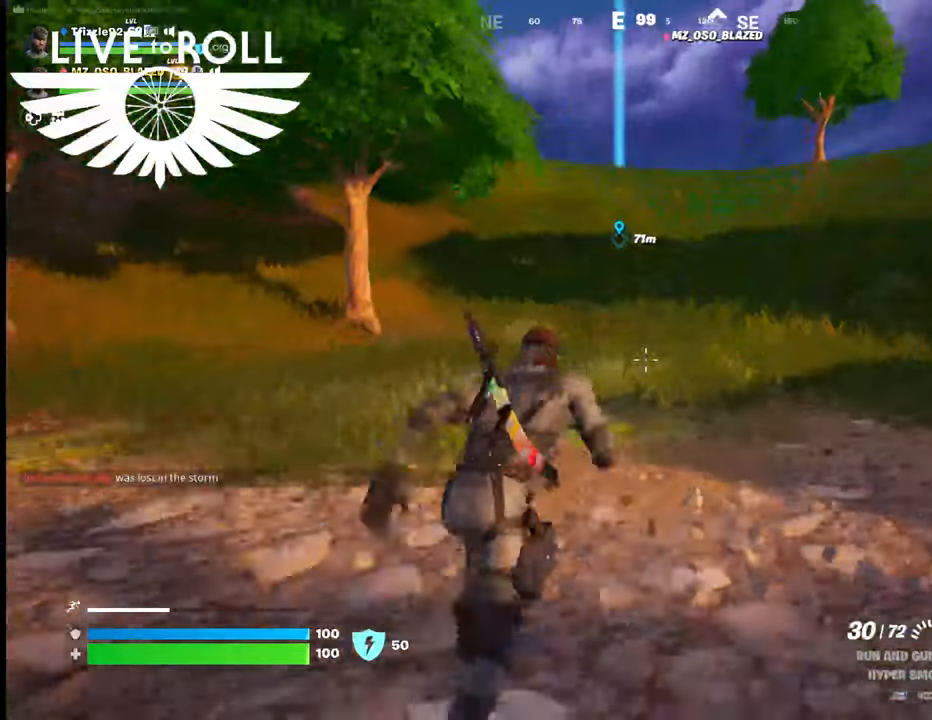
{"buttons": [], "left_stick": "up", "right_stick": "center", "events": []}
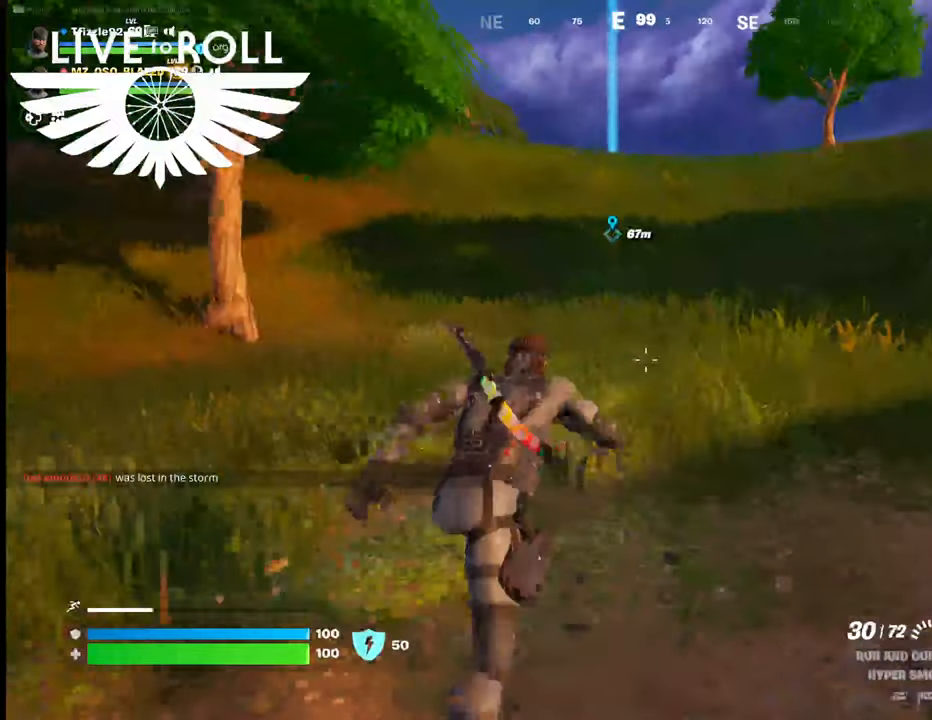
{"buttons": [], "left_stick": "up", "right_stick": "center", "events": []}
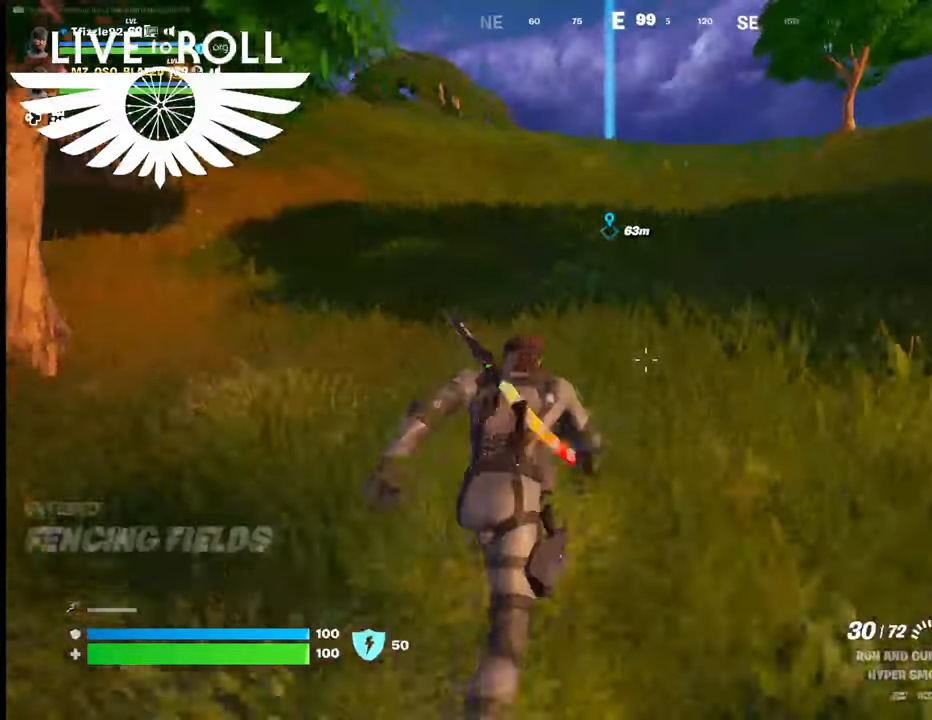
{"buttons": [], "left_stick": "up", "right_stick": "center", "events": []}
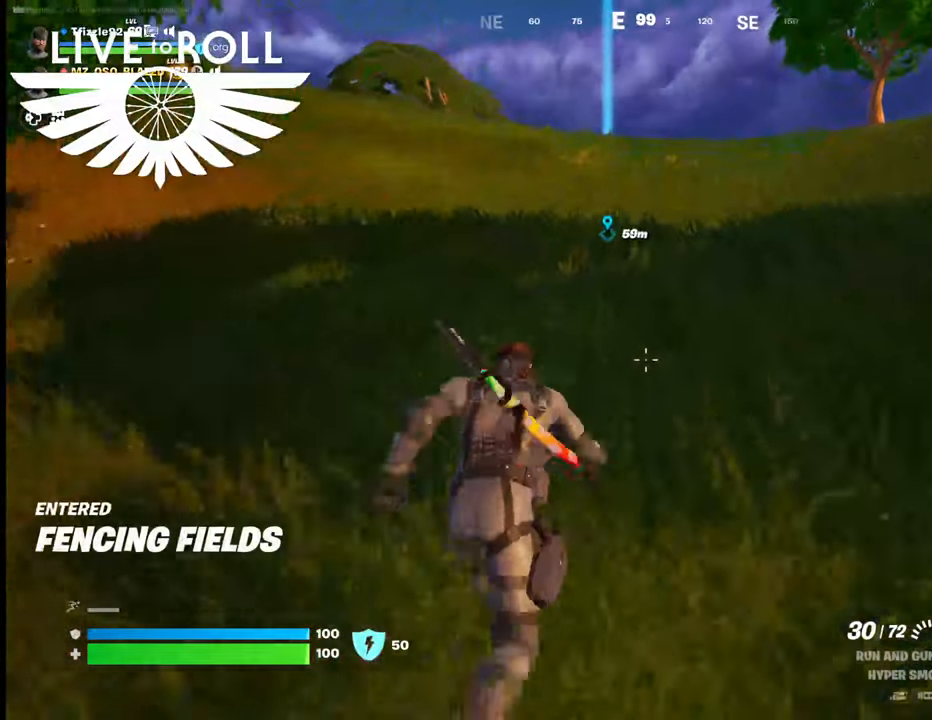
{"buttons": [], "left_stick": "up", "right_stick": "center", "events": []}
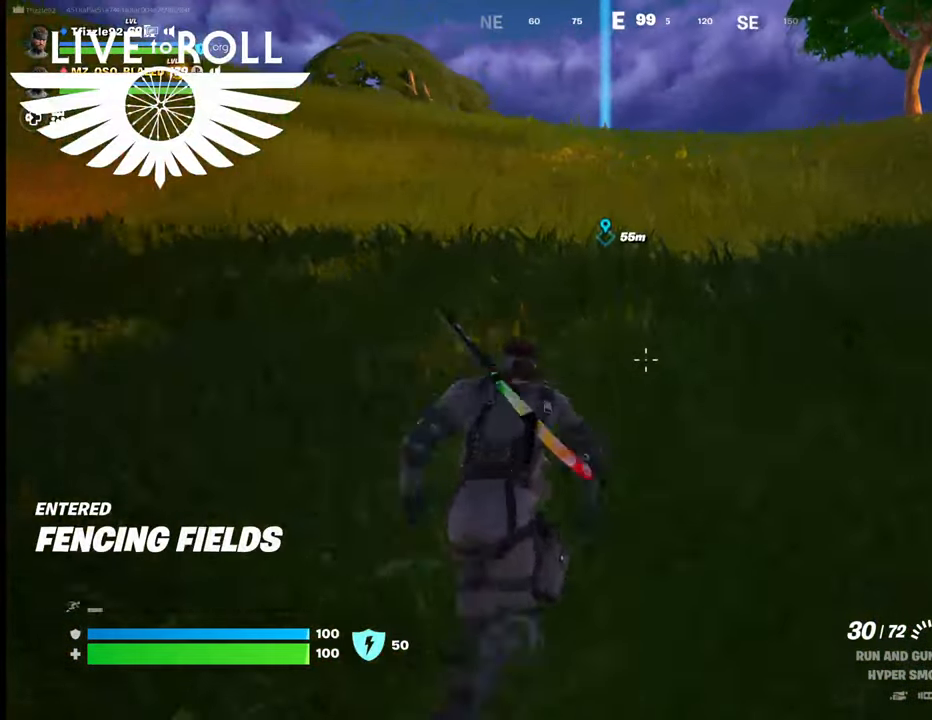
{"buttons": [], "left_stick": "up", "right_stick": "center", "events": []}